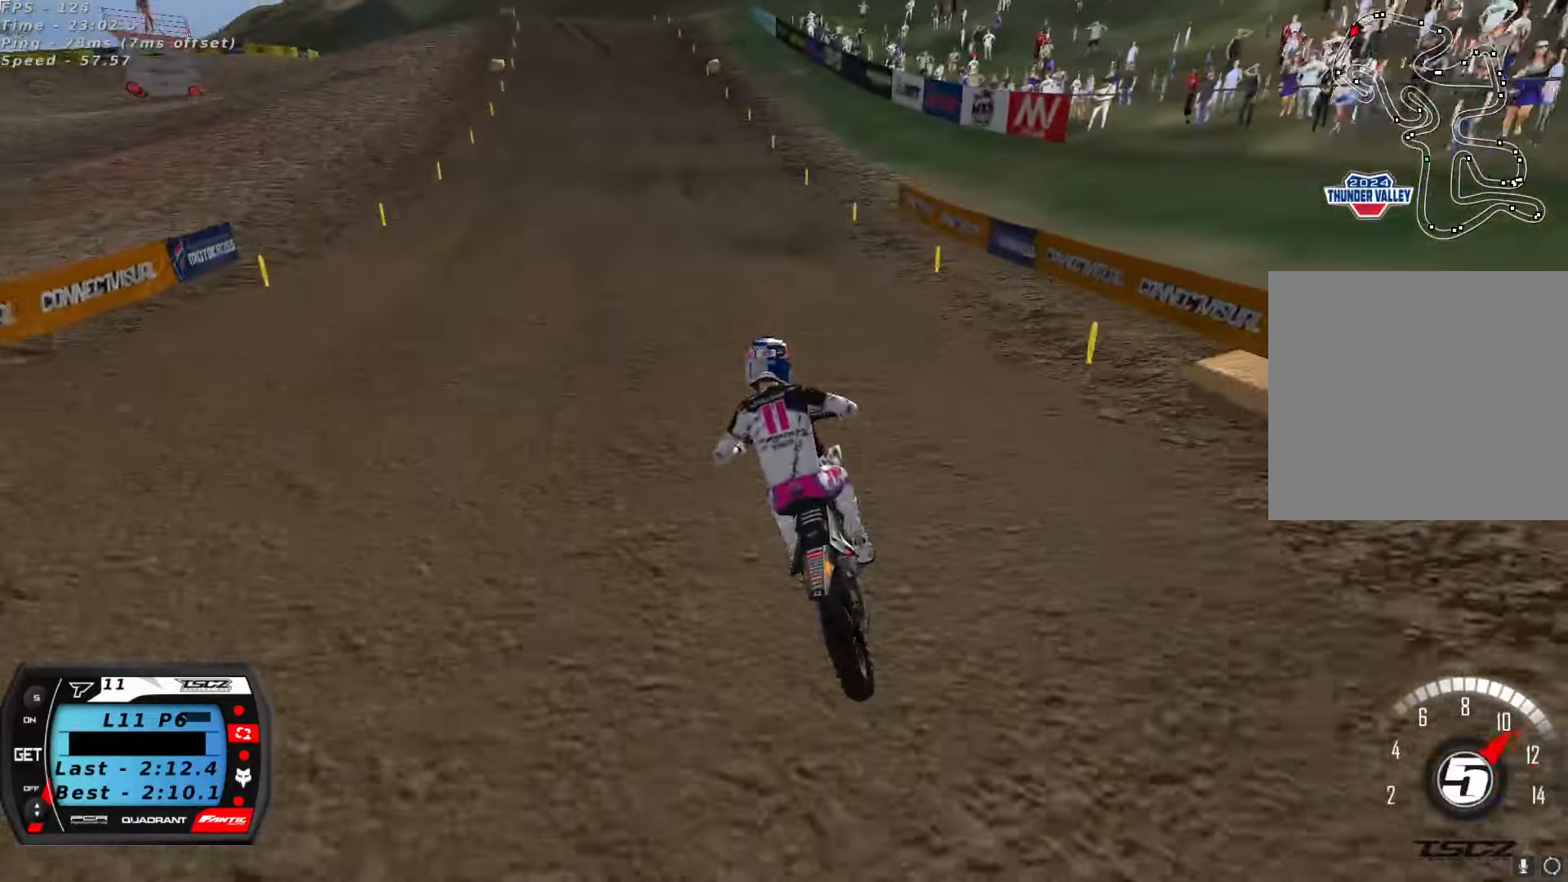
Gameplay with a controller (Xbox layout); each line is a JSON object with the inputs held at the frame after it. "button_events" lists button changes between this image and that frame as [ms after this image, input, new state], when the widget could be followed in between (sticks are given only as held states).
{"buttons": ["R2"], "left_stick": "center", "right_stick": "center", "button_events": []}
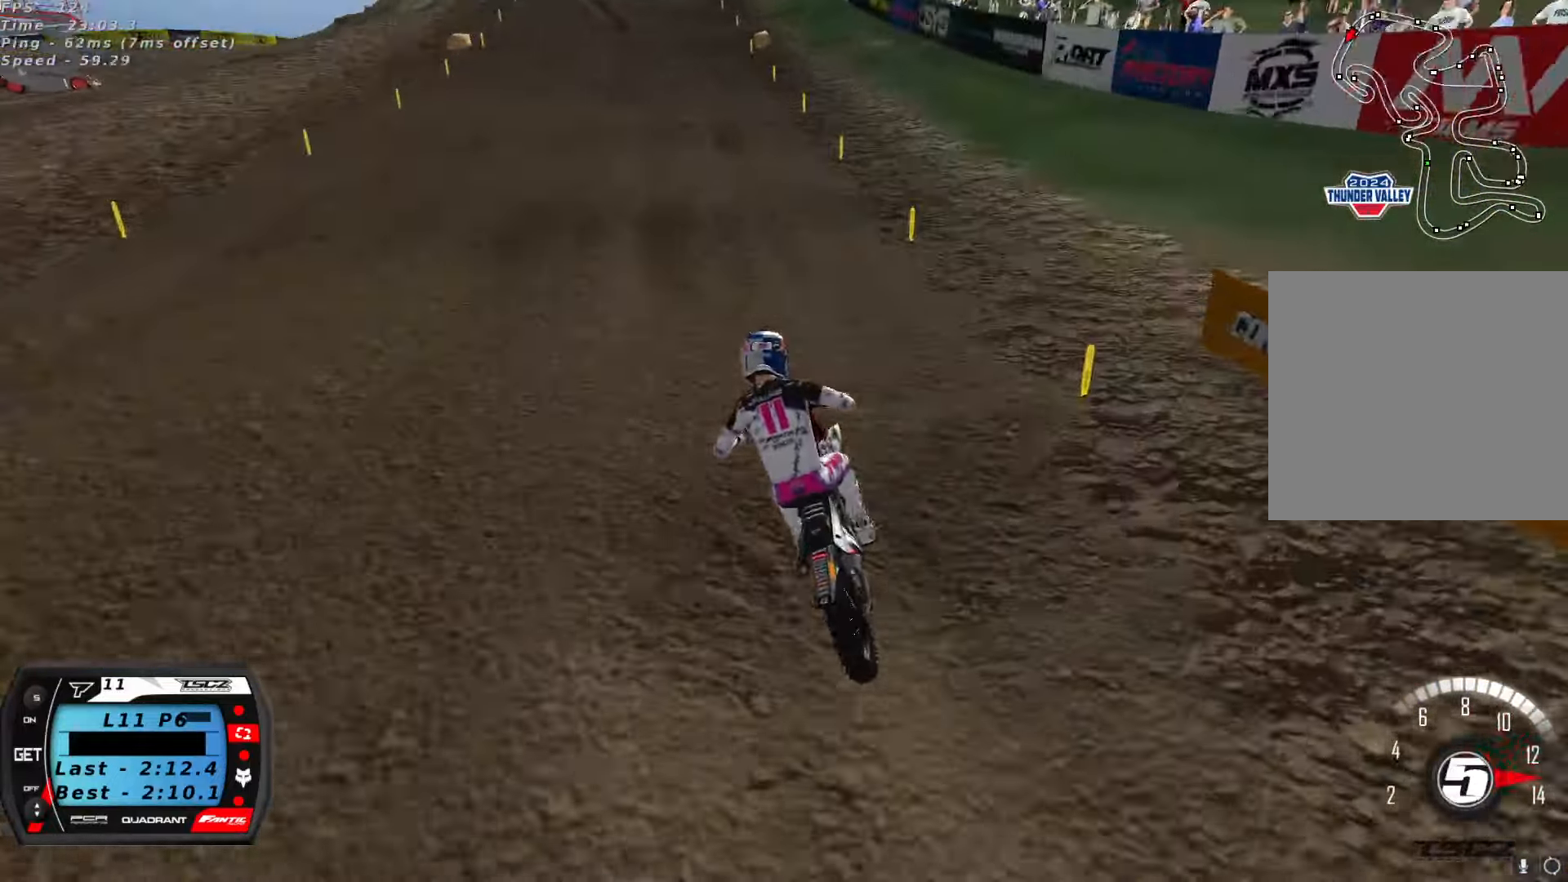
{"buttons": ["R2"], "left_stick": "center", "right_stick": "center", "button_events": [[83, "X", "down"], [166, "X", "up"]]}
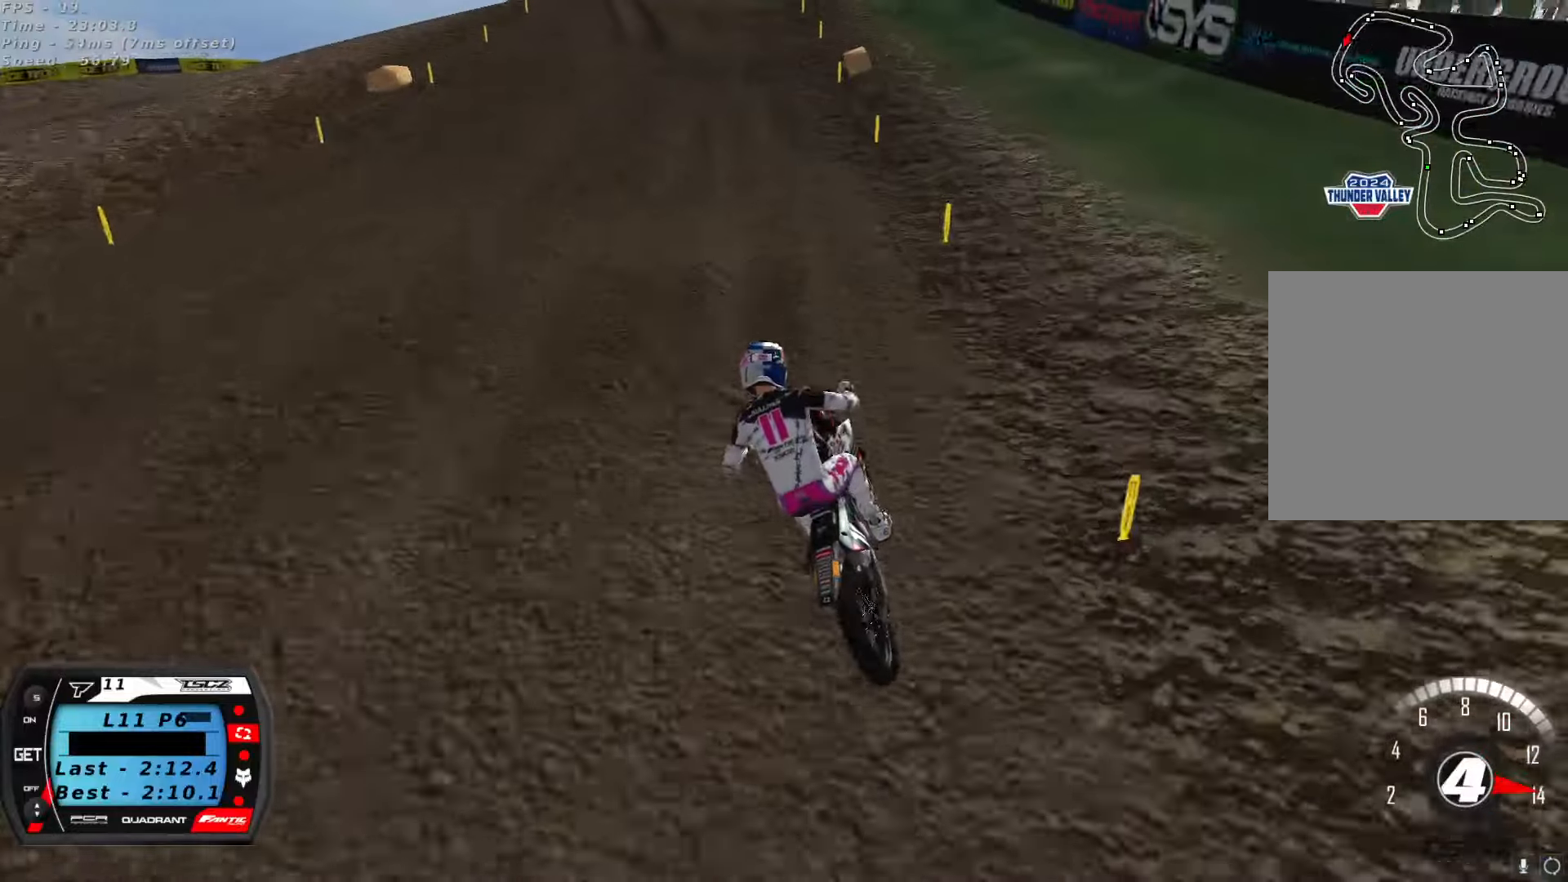
{"buttons": ["R2"], "left_stick": "center", "right_stick": "center", "button_events": []}
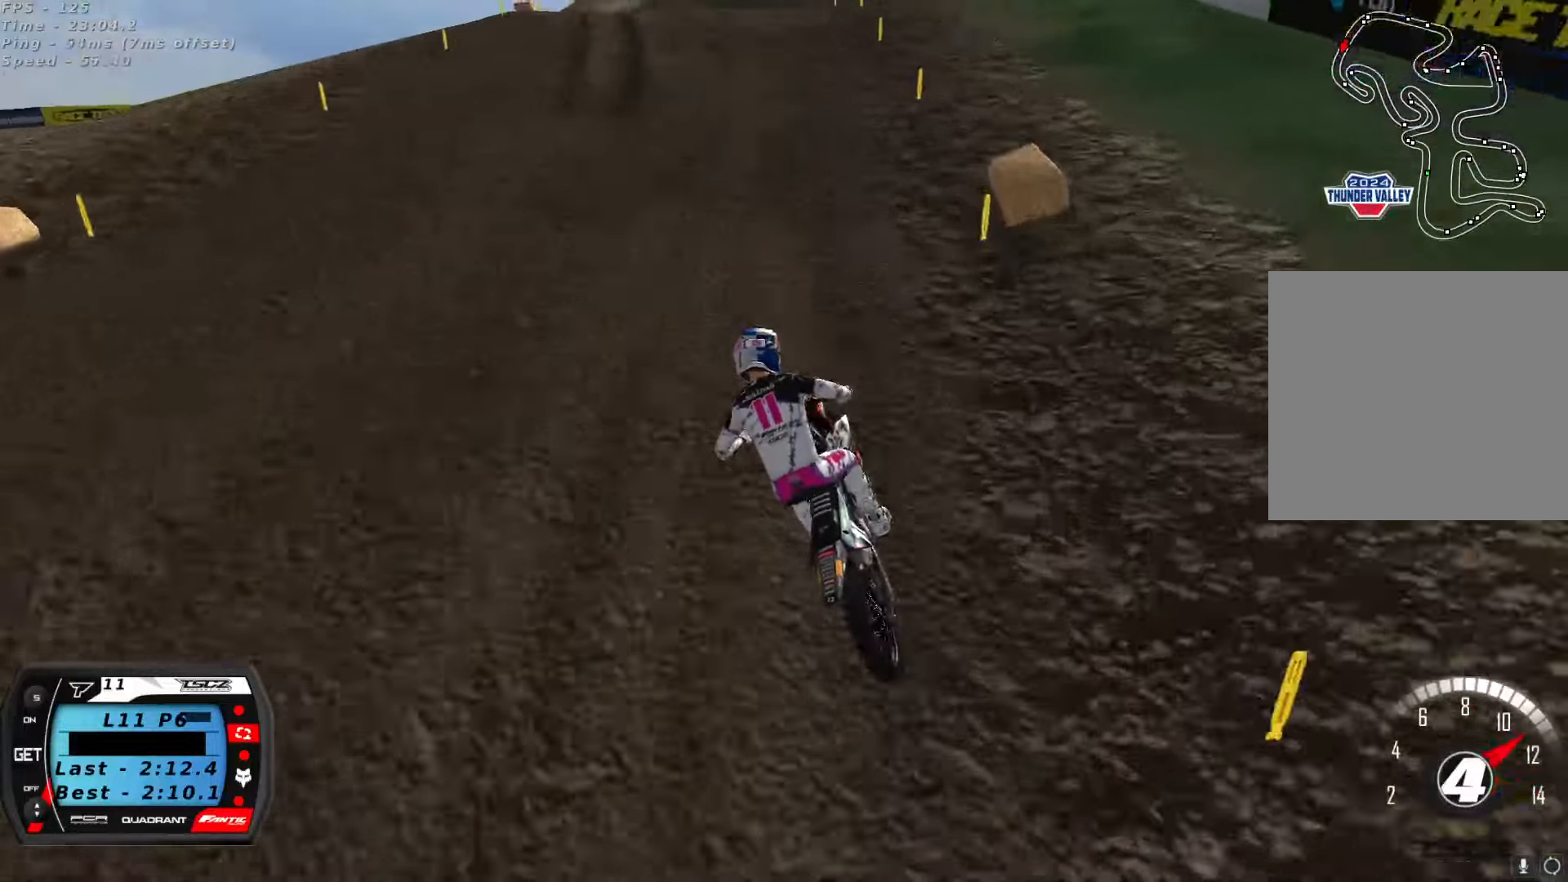
{"buttons": [], "left_stick": "center", "right_stick": "center", "button_events": [[83, "X", "down"], [166, "X", "up"], [200, "R2", "up"], [300, "R2", "down"], [433, "R2", "up"]]}
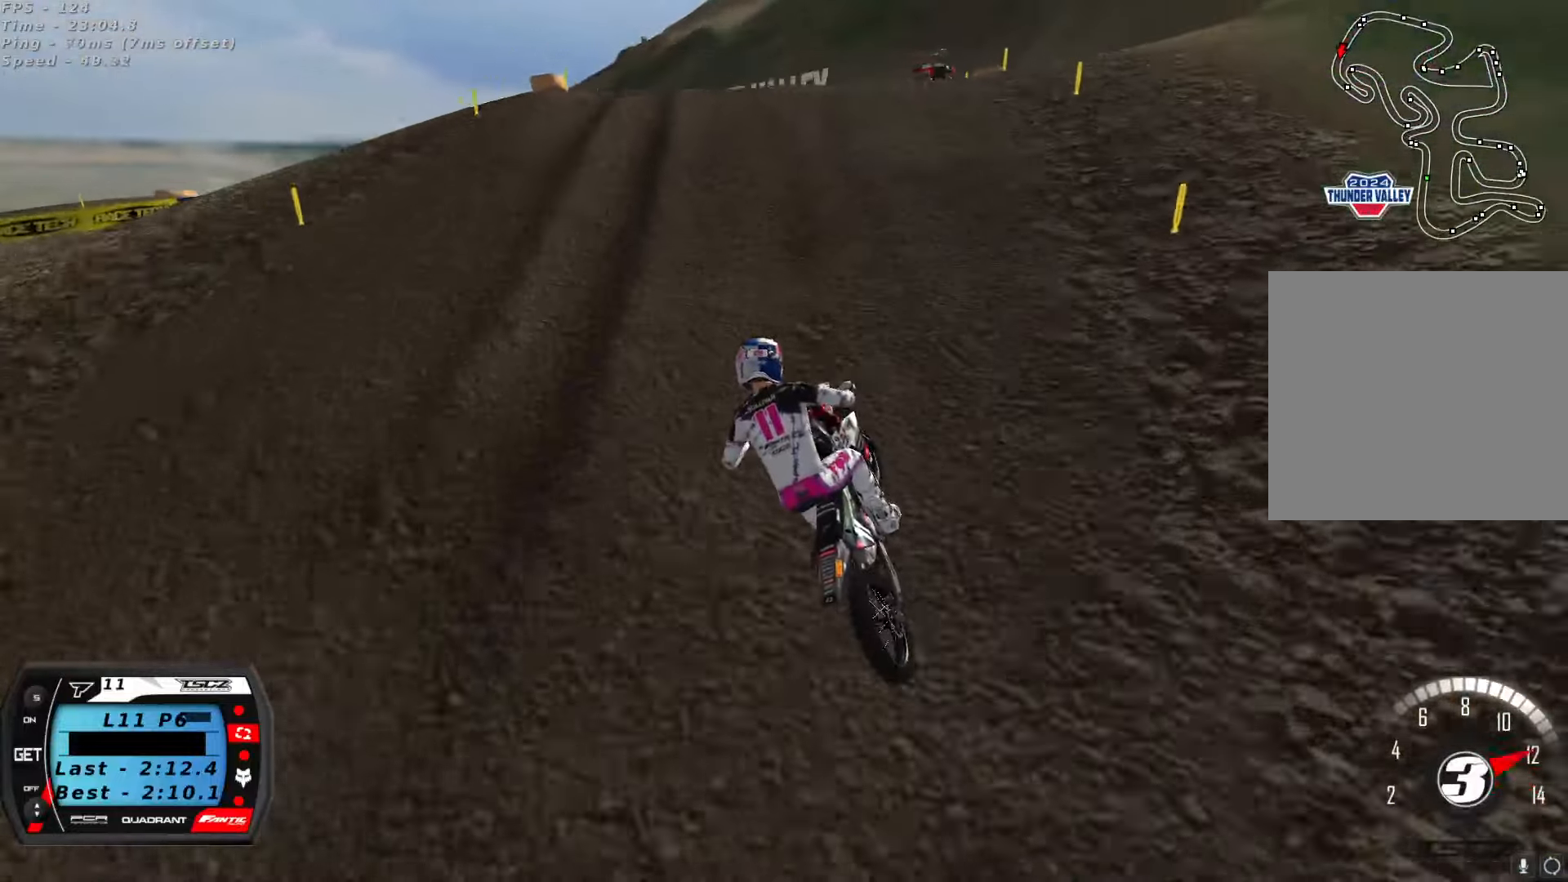
{"buttons": ["R2"], "left_stick": "center", "right_stick": "center", "button_events": [[33, "R2", "down"], [133, "R2", "up"], [233, "R2", "down"]]}
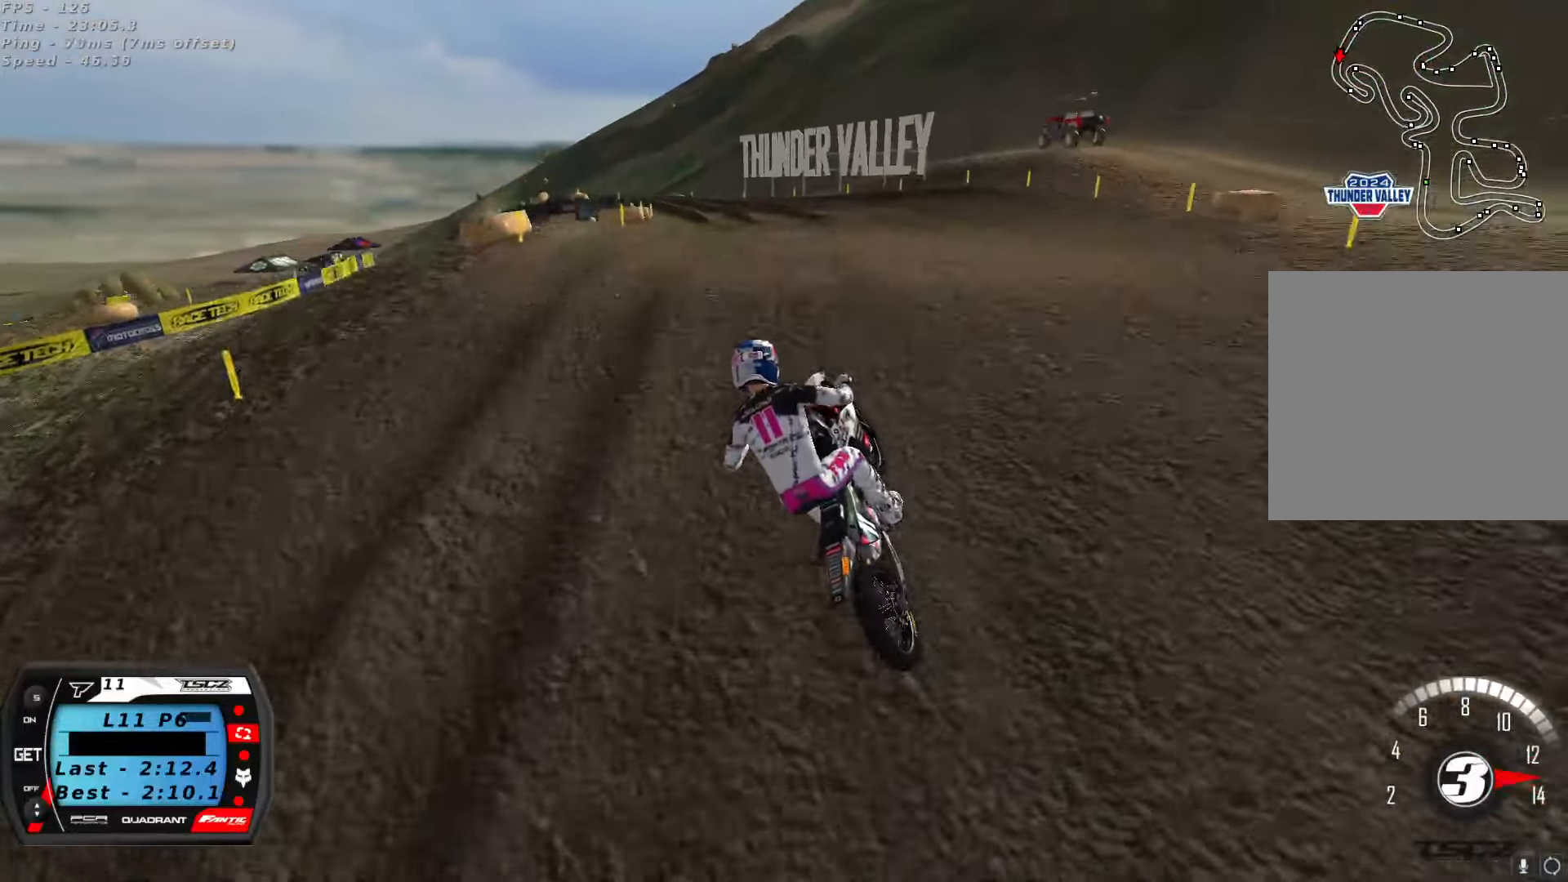
{"buttons": ["R2"], "left_stick": "left", "right_stick": "center", "button_events": []}
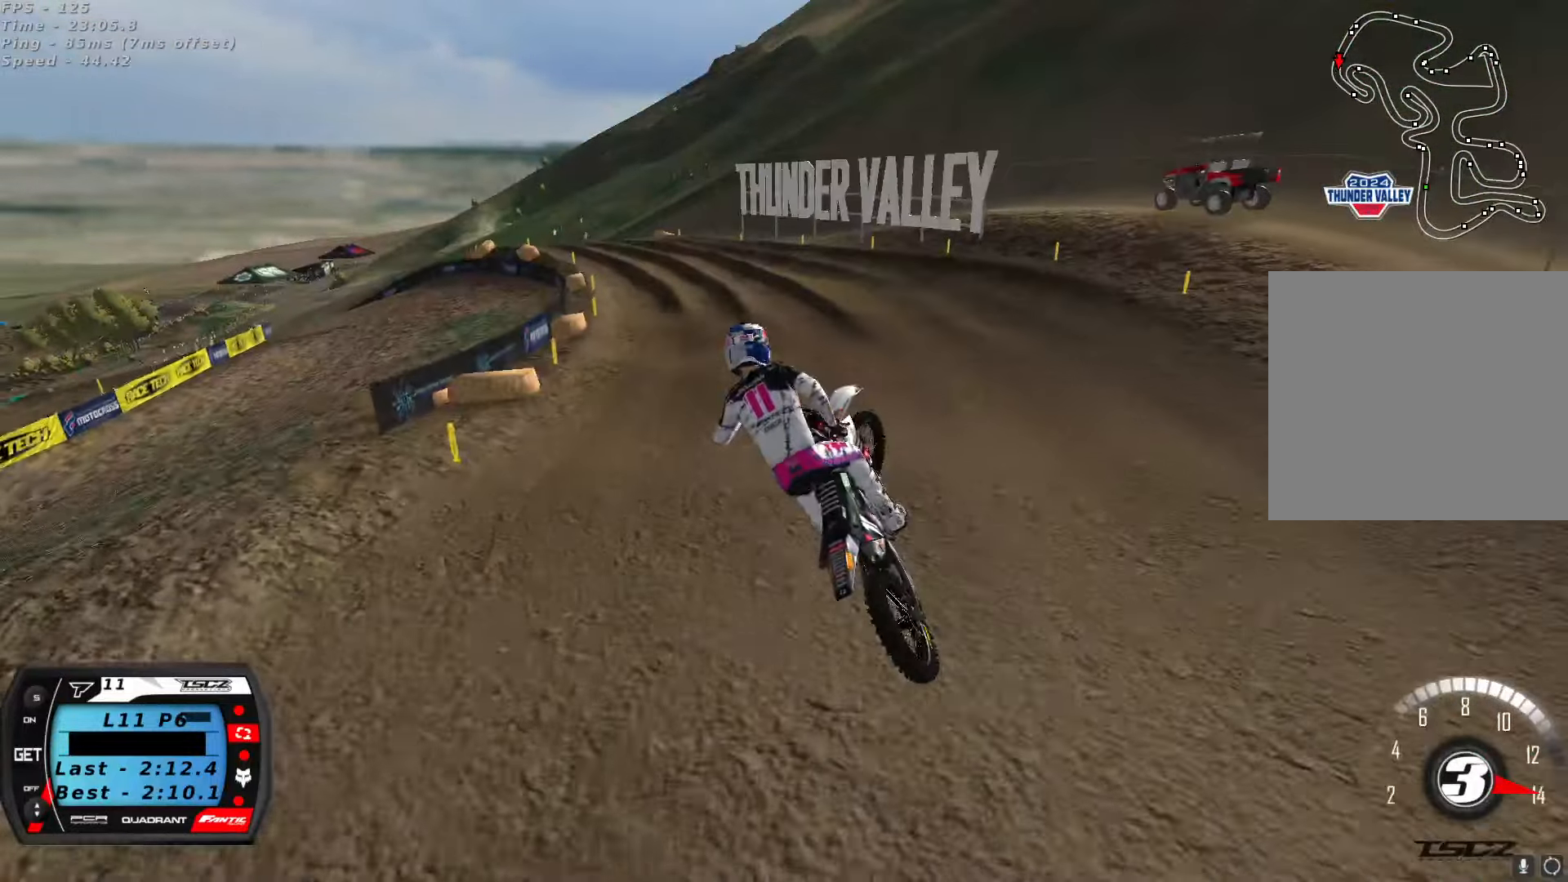
{"buttons": ["R2"], "left_stick": "center", "right_stick": "up", "button_events": [[266, "A", "down"], [383, "A", "up"]]}
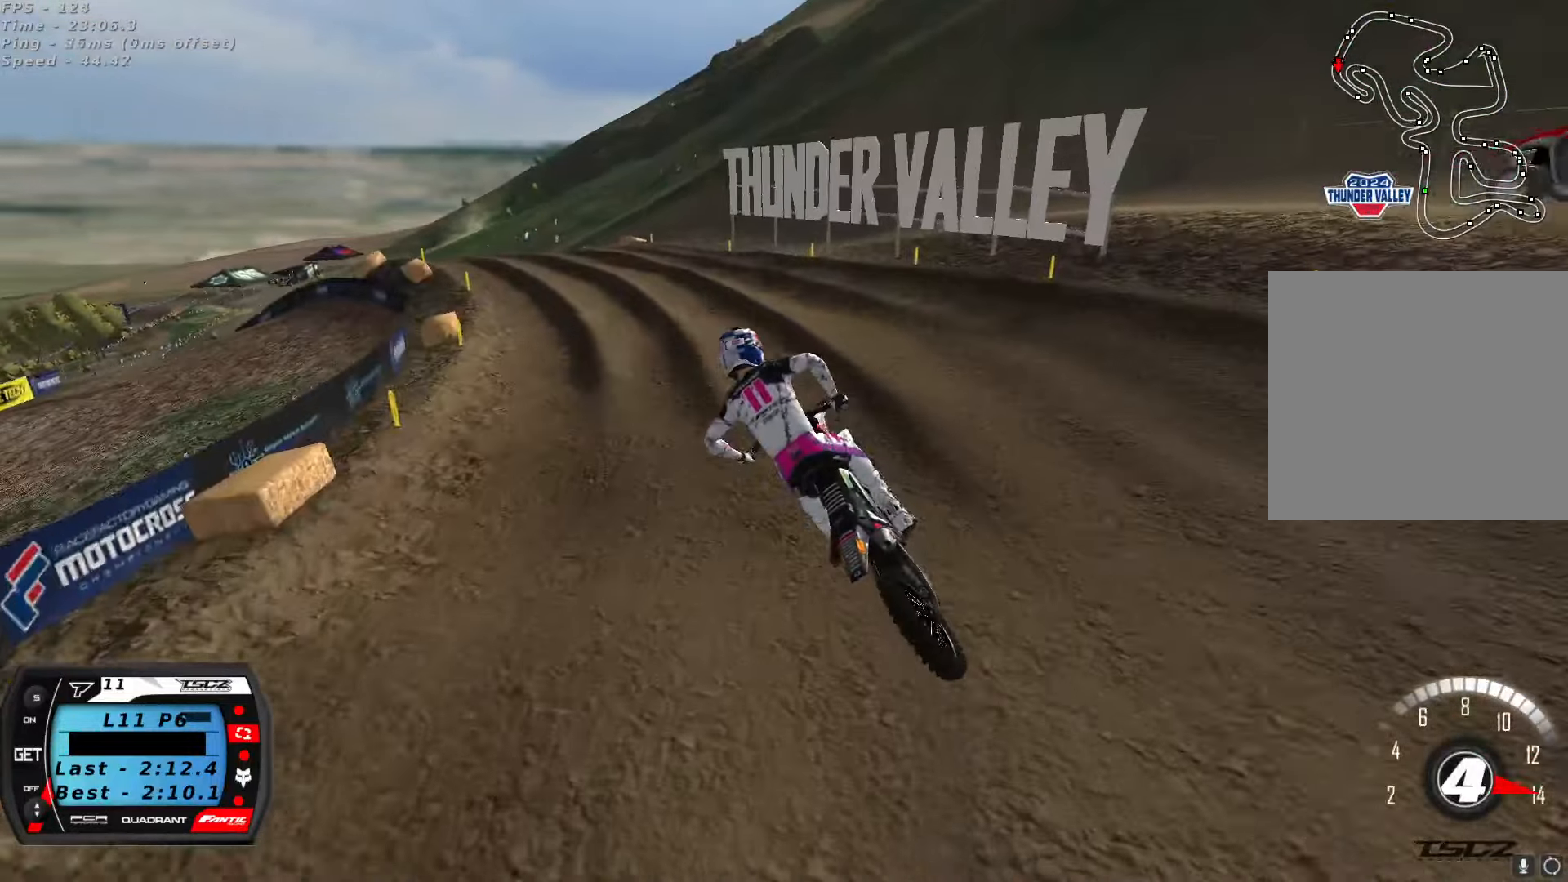
{"buttons": [], "left_stick": "down-left", "right_stick": "up", "button_events": [[266, "X", "down"], [350, "X", "up"], [383, "R2", "up"]]}
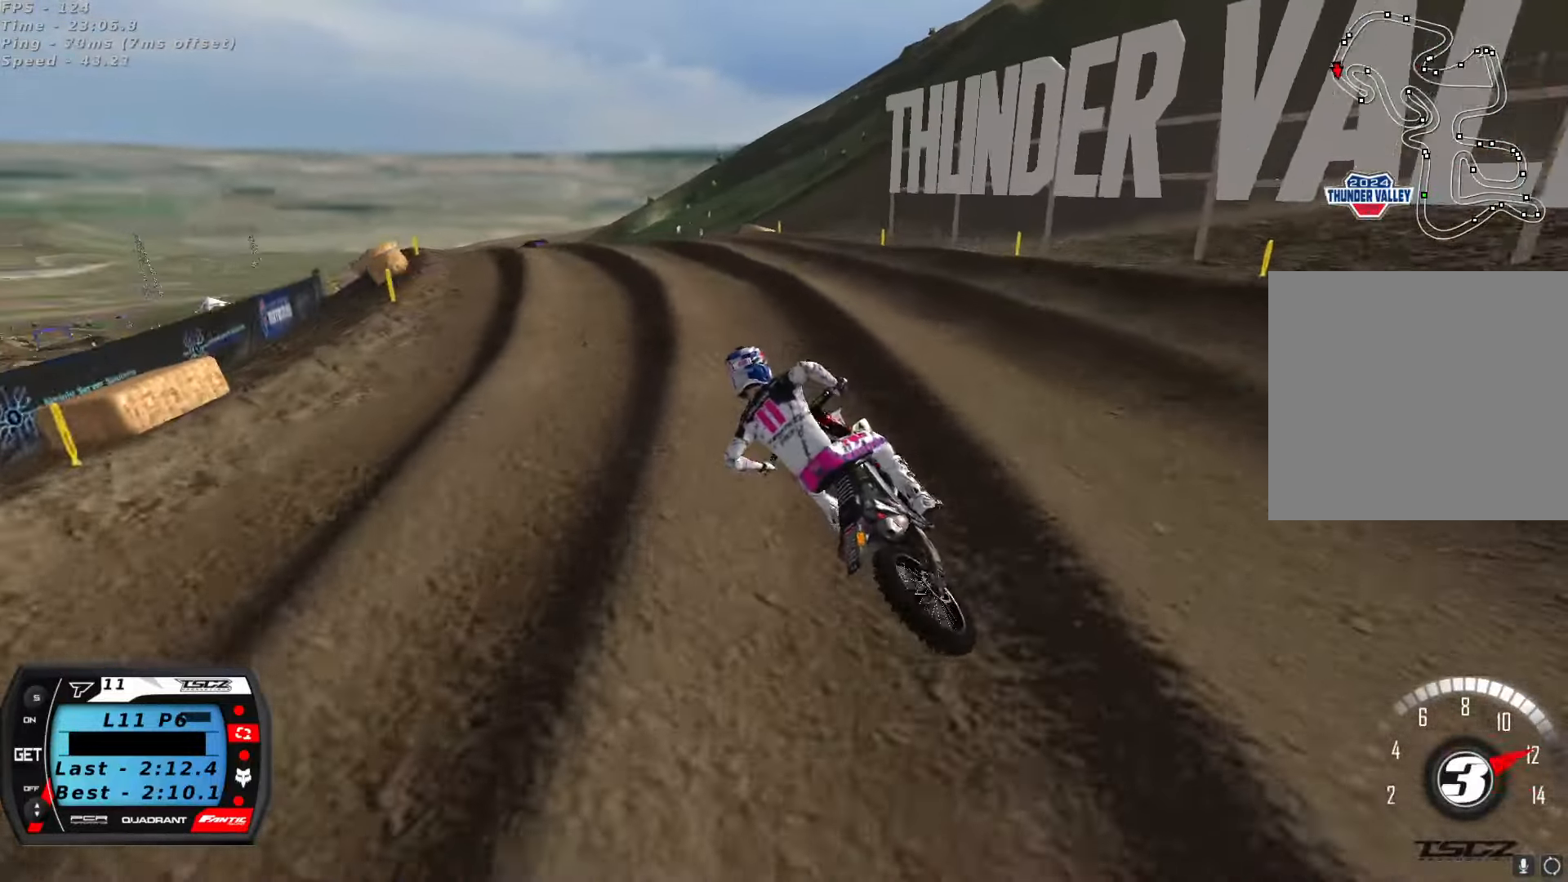
{"buttons": ["R2"], "left_stick": "down-left", "right_stick": "up", "button_events": [[50, "R2", "down"], [333, "R2", "up"], [400, "R2", "down"]]}